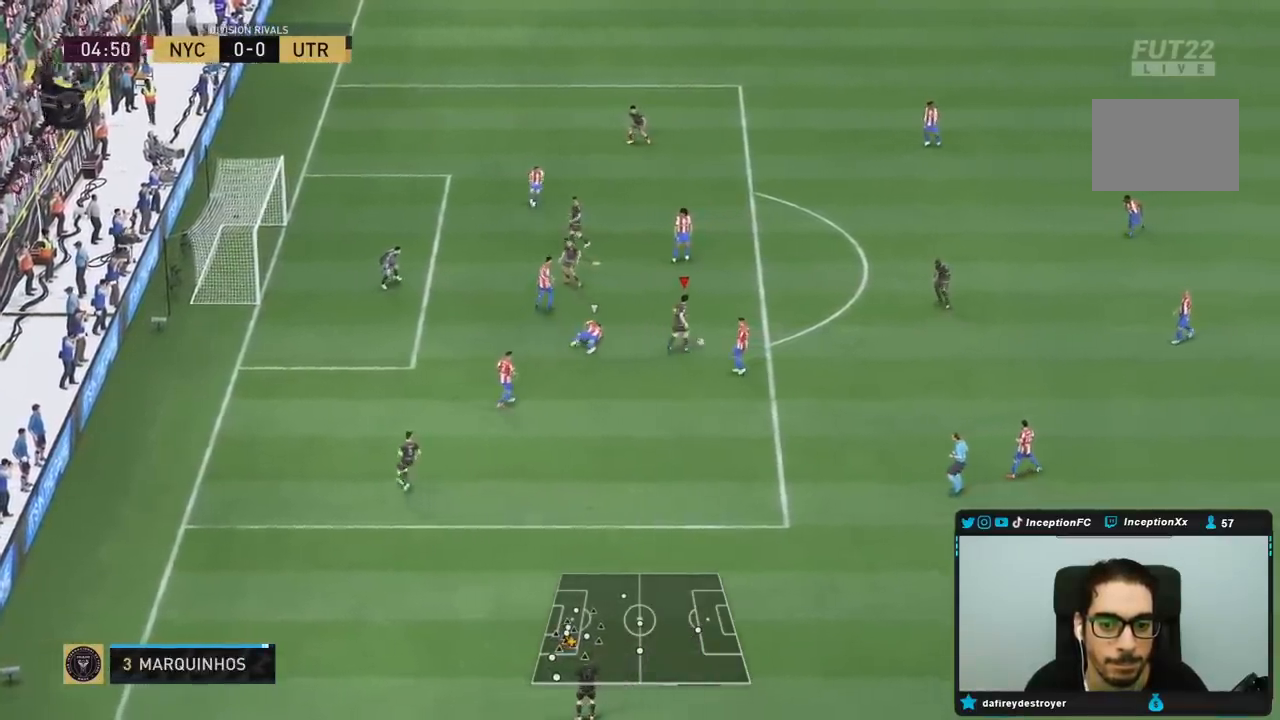
Gameplay with a controller (PlayStation layout); each line is a JSON object with the inputs held at the frame after it. "events" lists button and stick changes between this image and that frame as [ms after this image, input, new state], when the widget could be followed in between. Not read: L3 R3.
{"buttons": ["CIRCLE"], "left_stick": "up", "right_stick": "center", "events": [[100, "left_stick", "up"], [350, "CIRCLE", "down"]]}
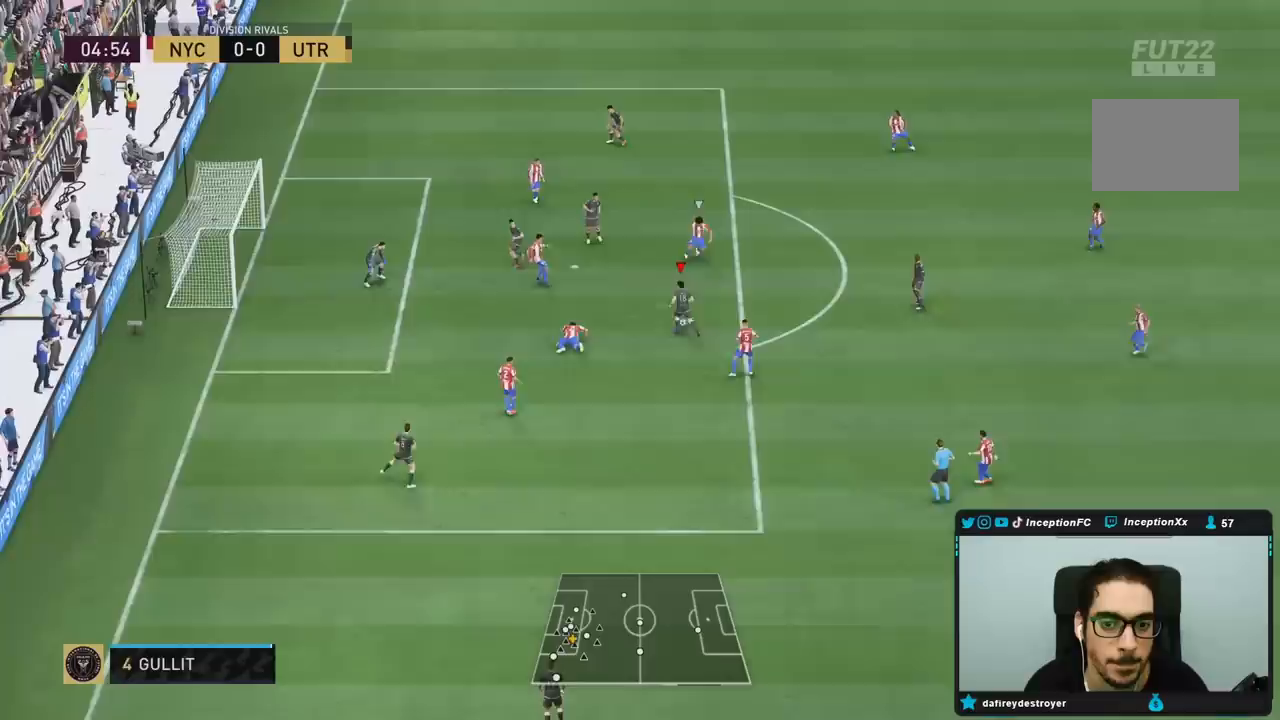
{"buttons": [], "left_stick": "down", "right_stick": "center", "events": [[50, "left_stick", "left"], [83, "CIRCLE", "up"], [150, "left_stick", "down"], [217, "left_stick", "down-right"], [333, "left_stick", "down"]]}
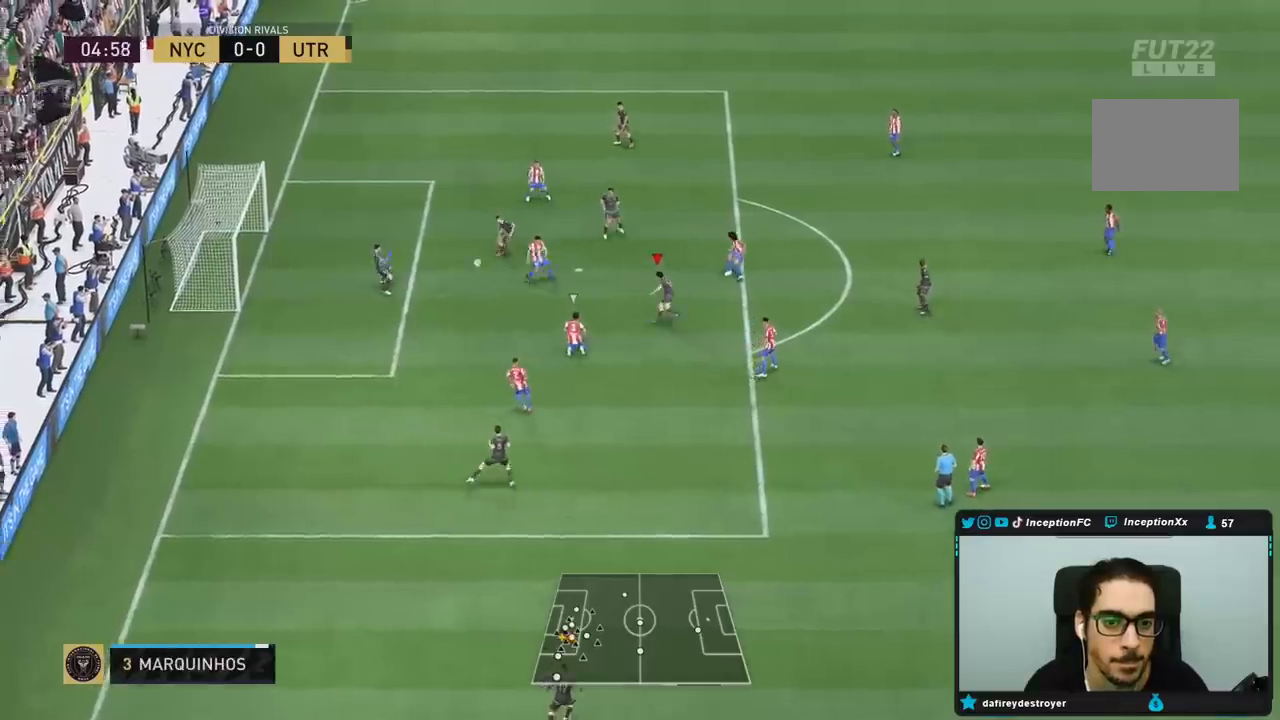
{"buttons": [], "left_stick": "down", "right_stick": "center", "events": []}
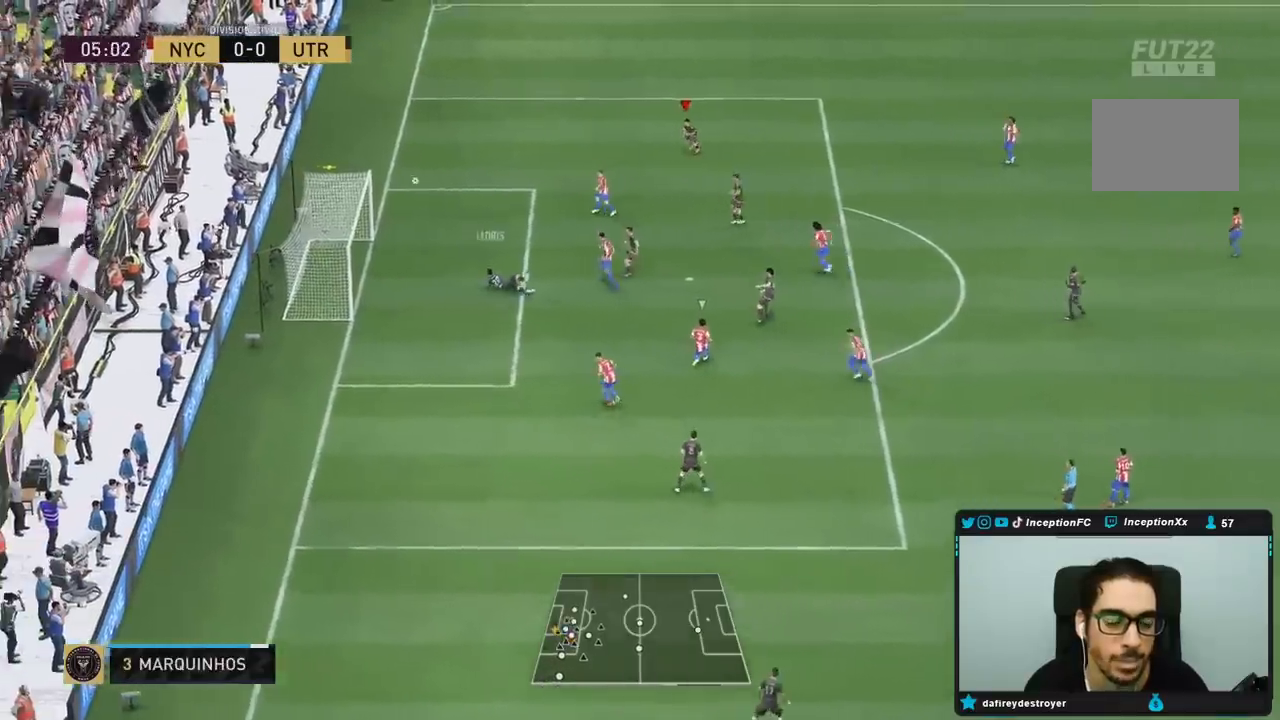
{"buttons": [], "left_stick": "center", "right_stick": "center", "events": [[217, "left_stick", "center"]]}
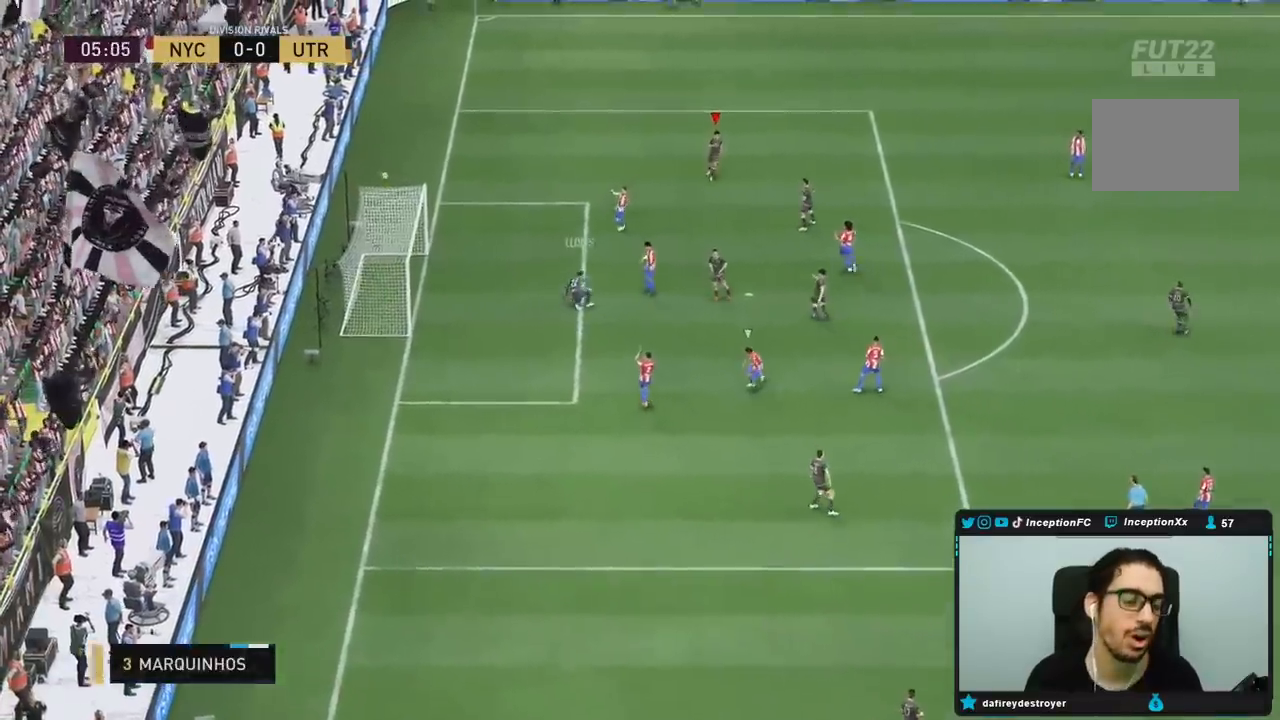
{"buttons": [], "left_stick": "center", "right_stick": "center", "events": []}
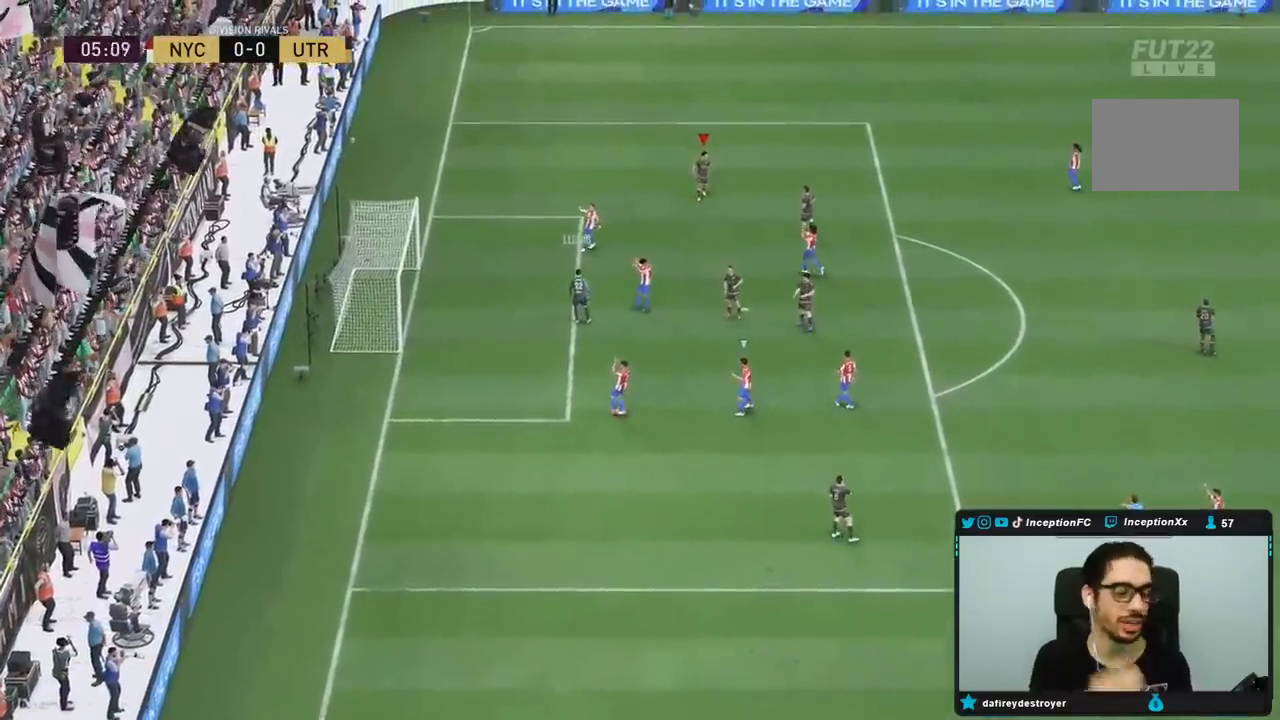
{"buttons": [], "left_stick": "center", "right_stick": "center", "events": []}
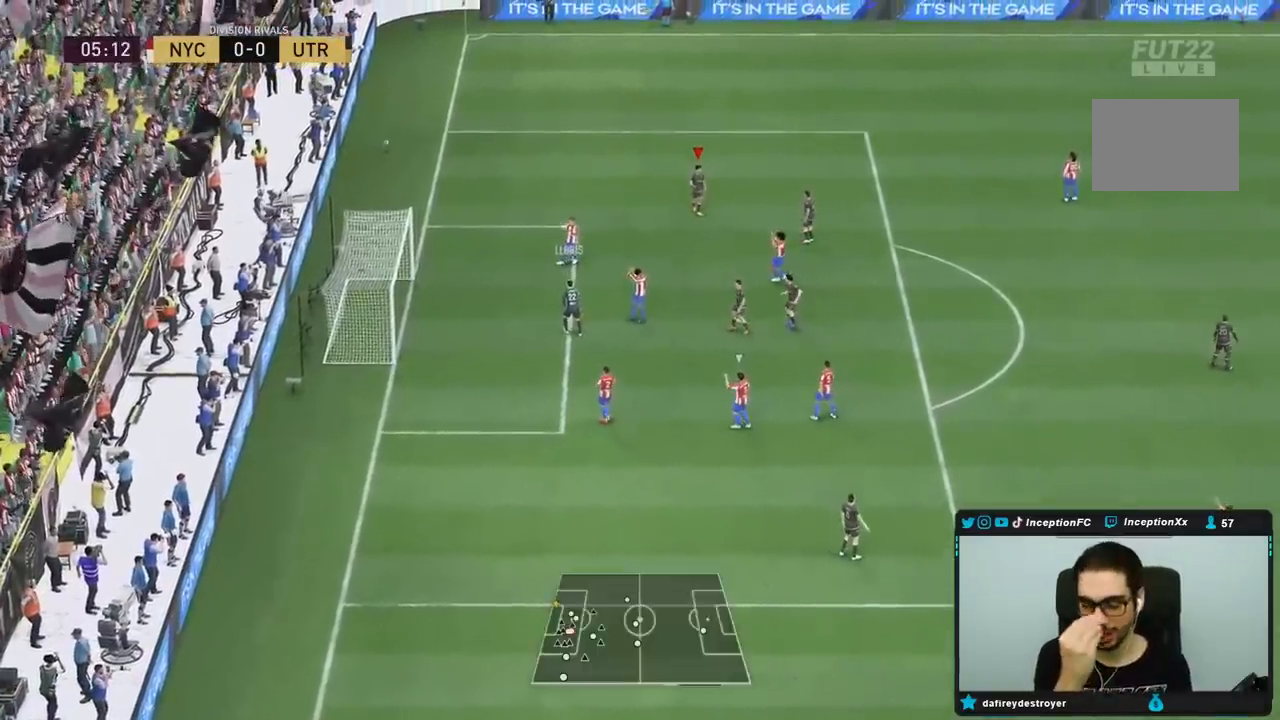
{"buttons": [], "left_stick": "center", "right_stick": "center", "events": []}
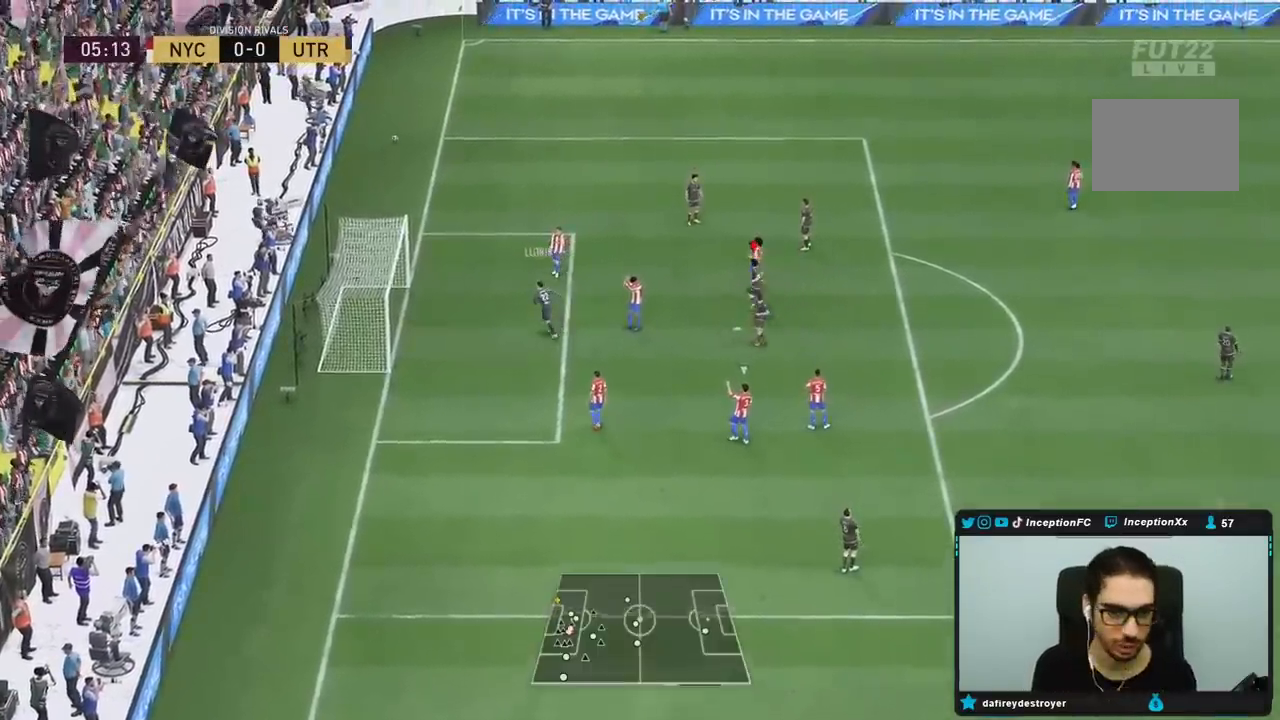
{"buttons": [], "left_stick": "center", "right_stick": "center", "events": []}
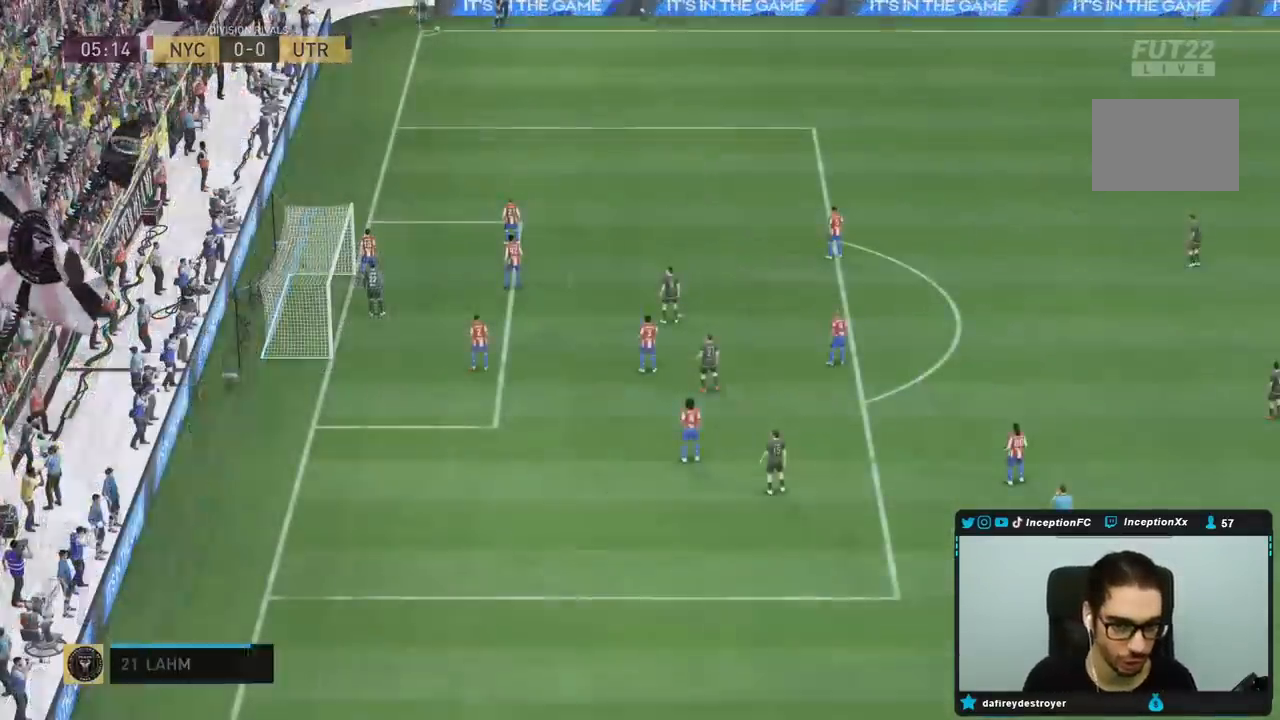
{"buttons": [], "left_stick": "center", "right_stick": "center", "events": []}
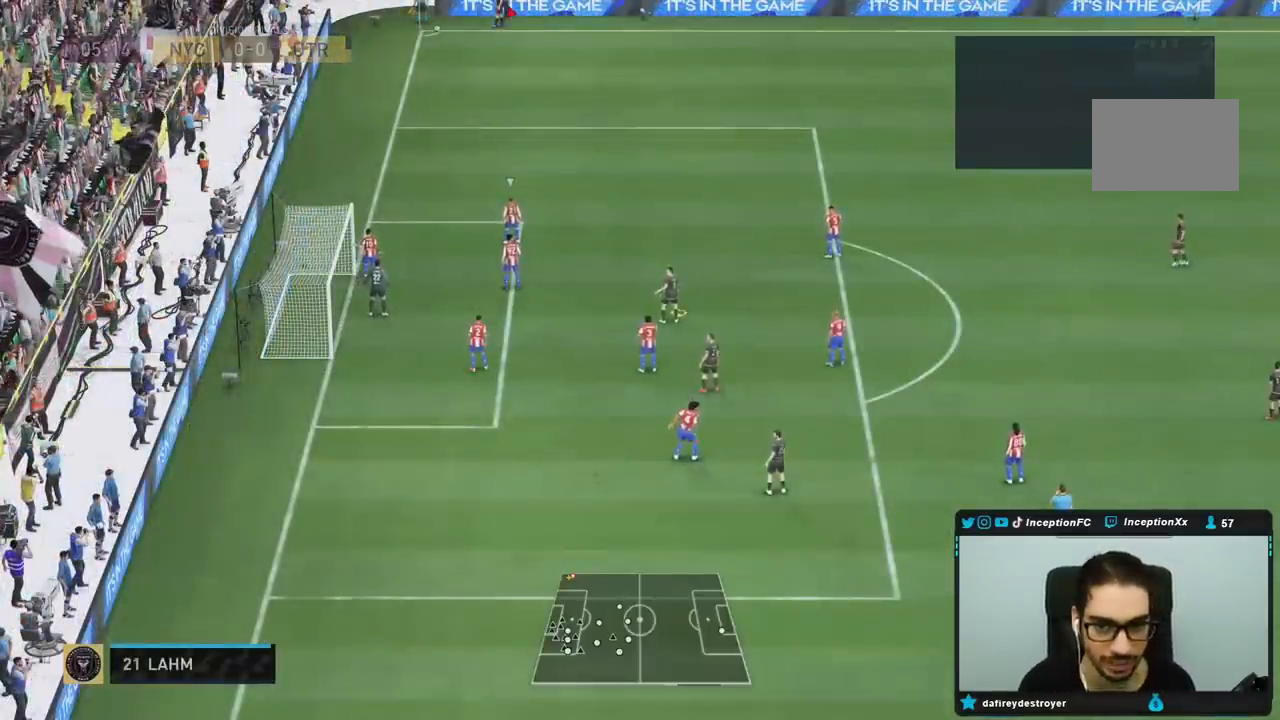
{"buttons": [], "left_stick": "center", "right_stick": "center", "events": []}
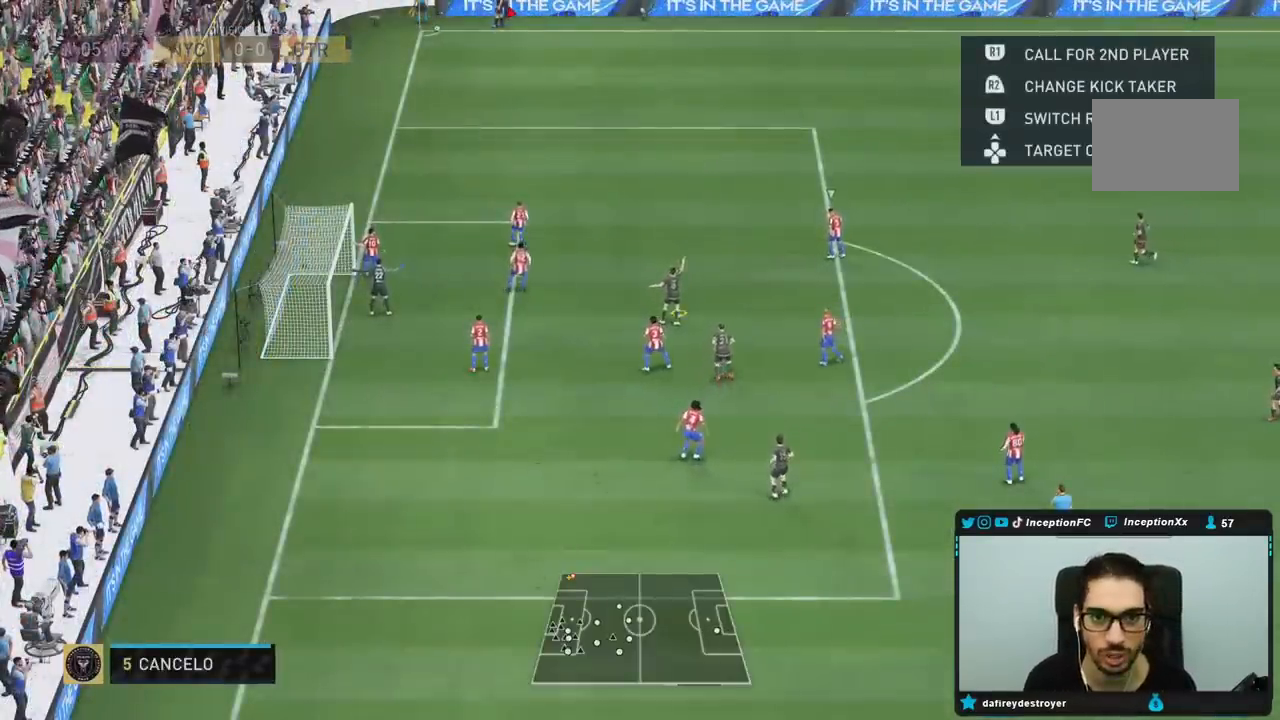
{"buttons": ["R2"], "left_stick": "center", "right_stick": "center", "events": [[383, "R2", "down"]]}